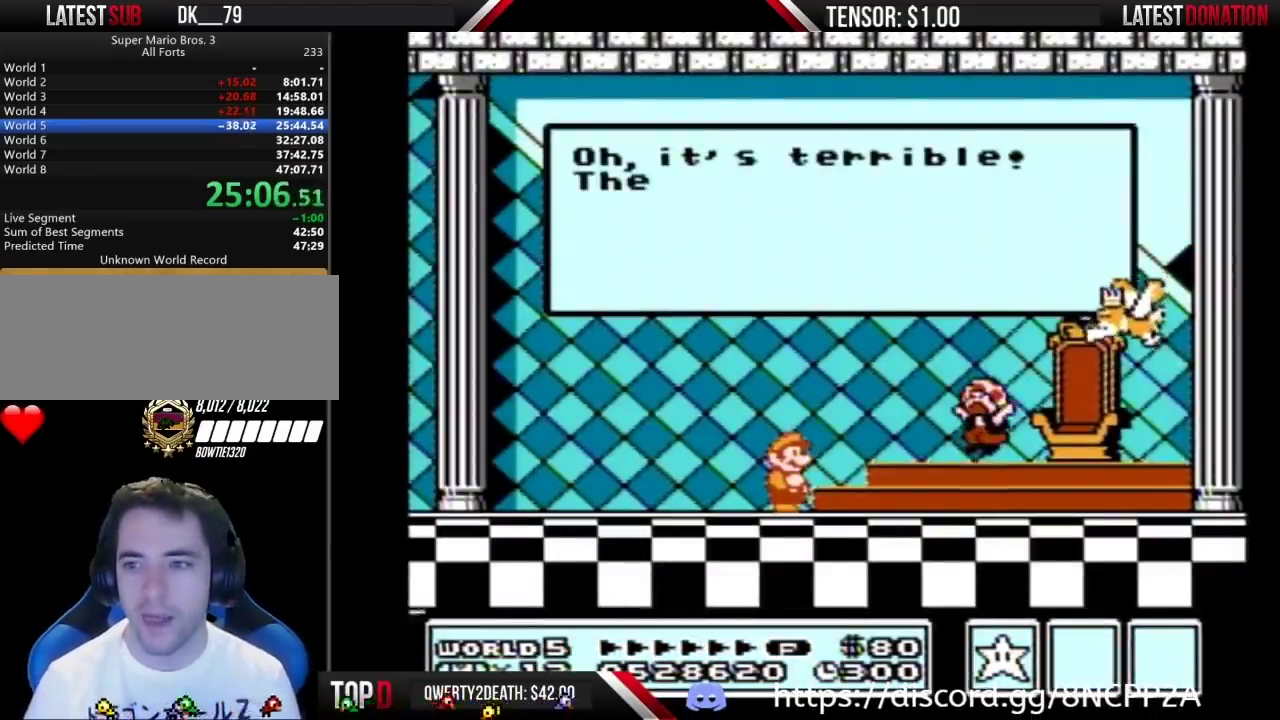
Gameplay with a controller (Nintendo layout); each line is a JSON object with the inputs held at the frame after it. "events" lists button and stick changes between this image and that frame as [ms after this image, input, new state], when the widget could be followed in between. Not read: L3 R3.
{"buttons": [], "events": [[100, "A", "up"], [150, "A", "down"], [283, "A", "up"], [350, "A", "down"], [467, "A", "up"]]}
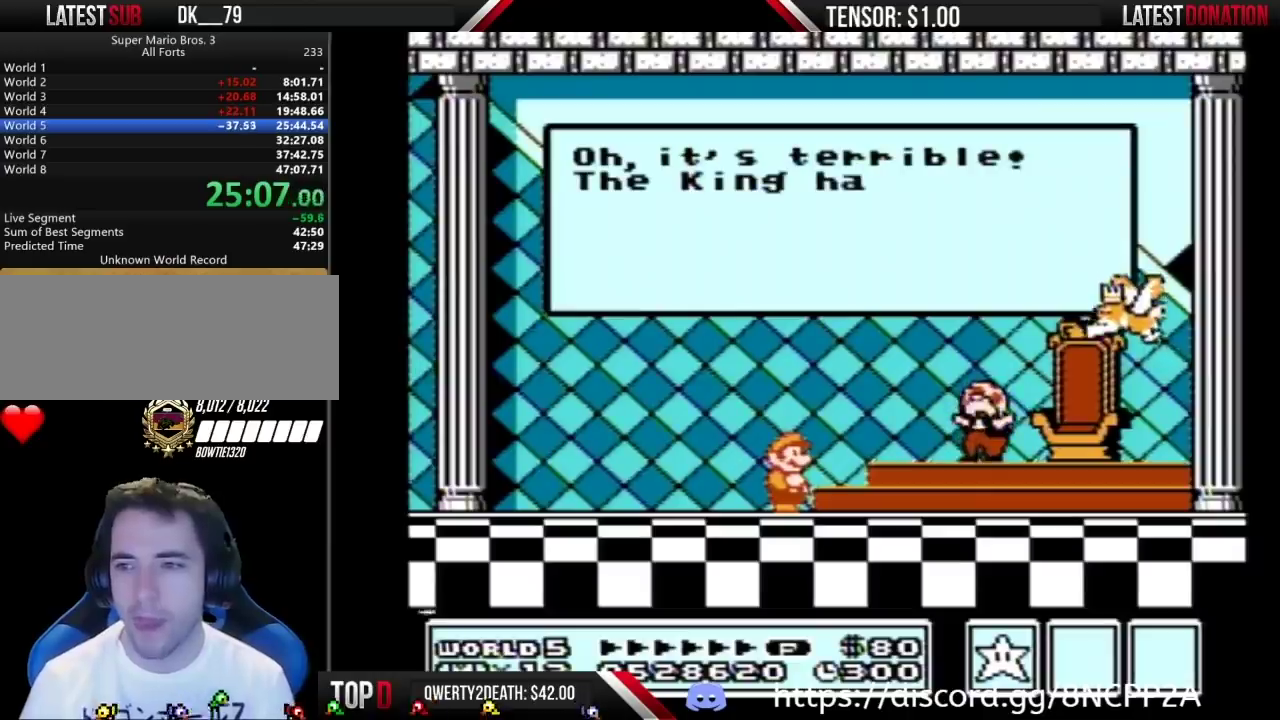
{"buttons": [], "events": [[33, "A", "down"], [117, "A", "up"], [217, "A", "down"], [317, "A", "up"], [367, "A", "down"], [500, "A", "up"]]}
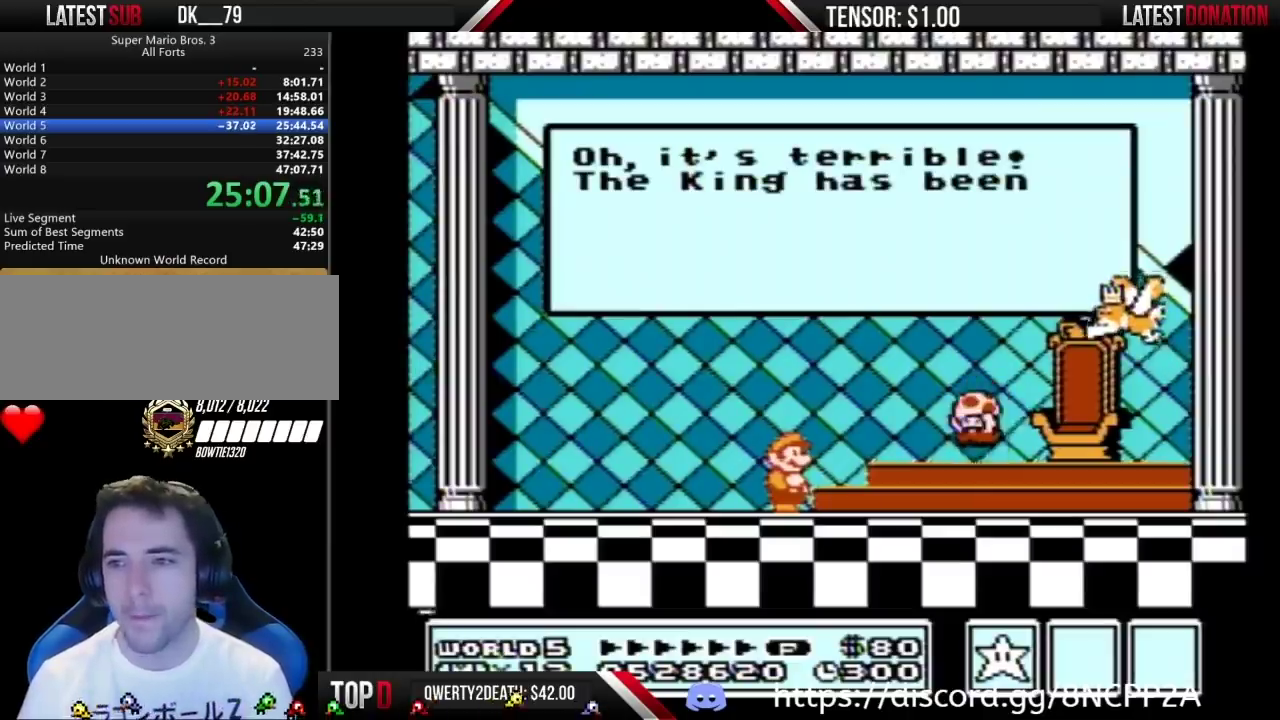
{"buttons": ["A"], "events": [[67, "A", "down"], [150, "A", "up"], [250, "A", "down"], [350, "A", "up"], [433, "A", "down"]]}
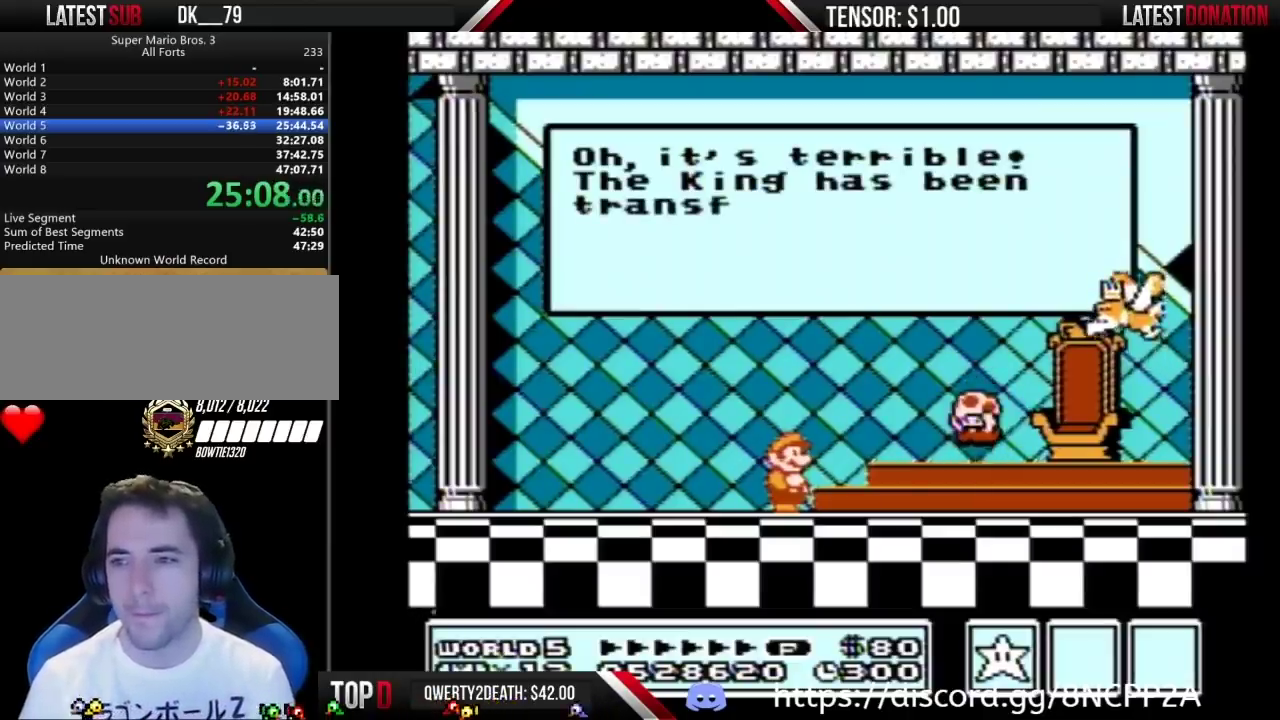
{"buttons": ["A"], "events": [[33, "A", "up"], [100, "A", "down"], [217, "A", "up"], [283, "A", "down"], [350, "A", "up"], [433, "A", "down"]]}
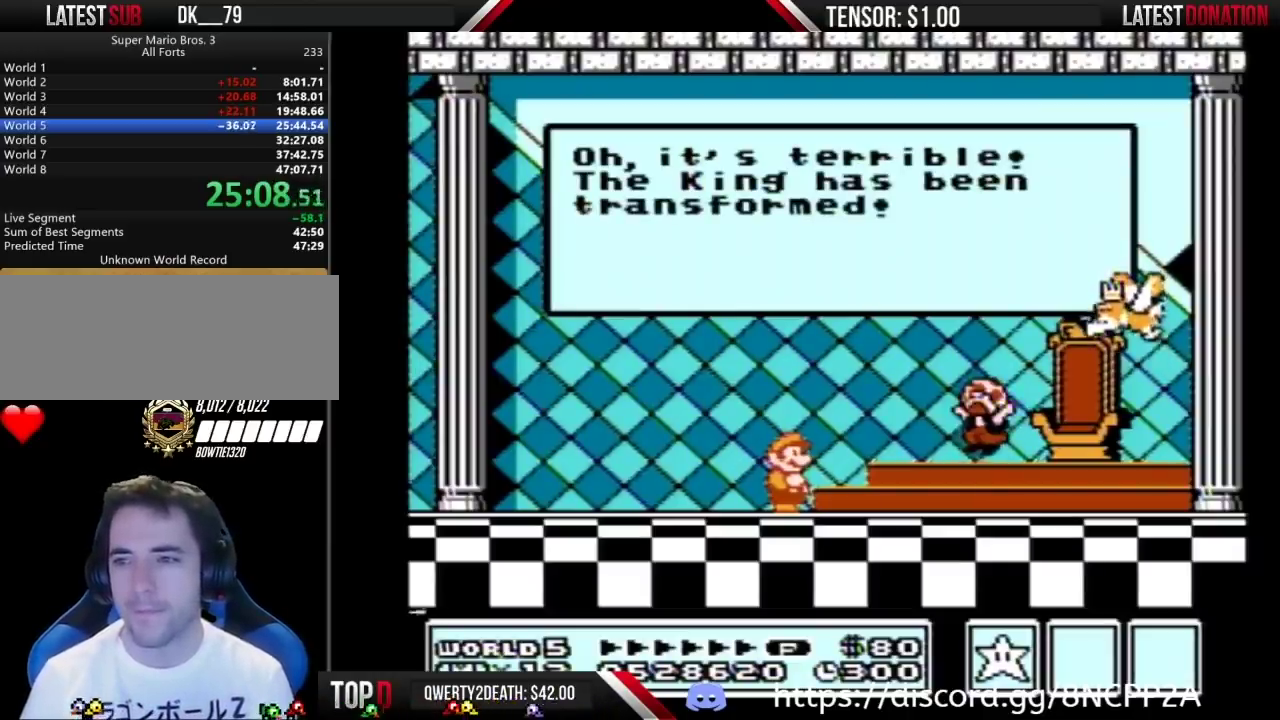
{"buttons": [], "events": [[33, "A", "up"], [100, "A", "down"], [150, "A", "up"], [250, "A", "down"], [467, "A", "up"]]}
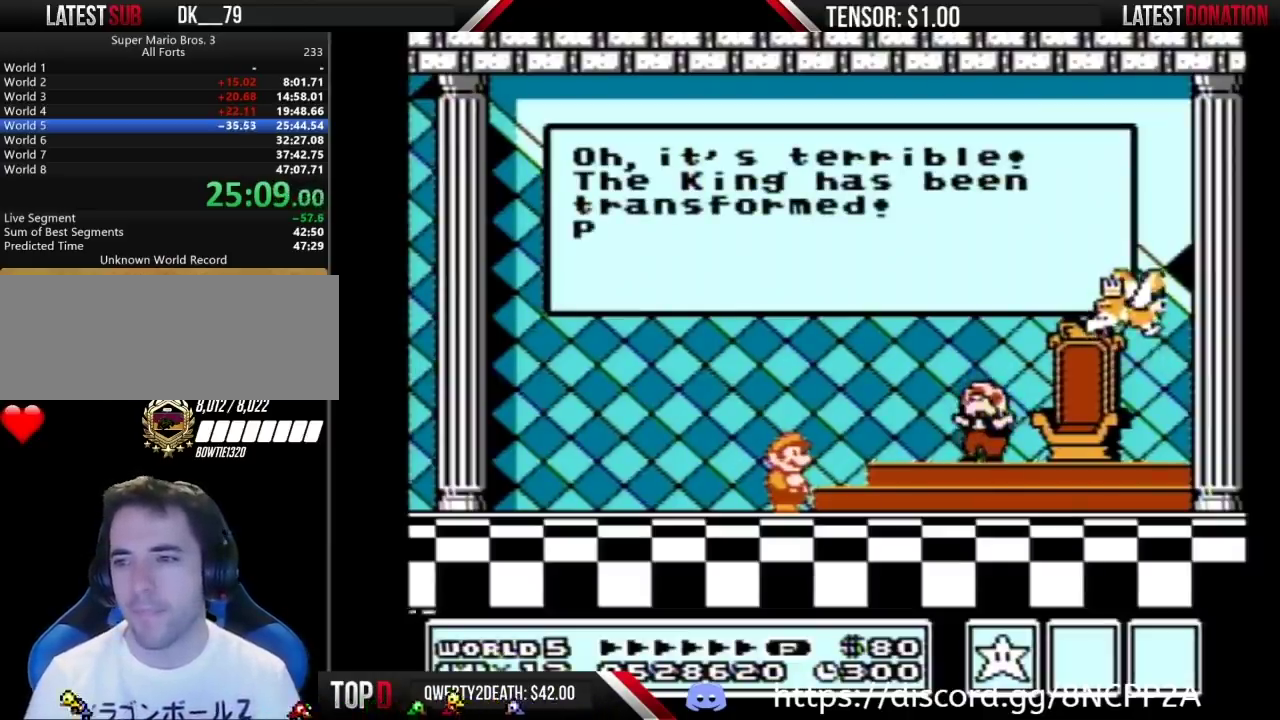
{"buttons": [], "events": [[33, "A", "down"], [100, "A", "up"], [150, "A", "down"], [250, "A", "up"], [433, "A", "down"], [500, "A", "up"]]}
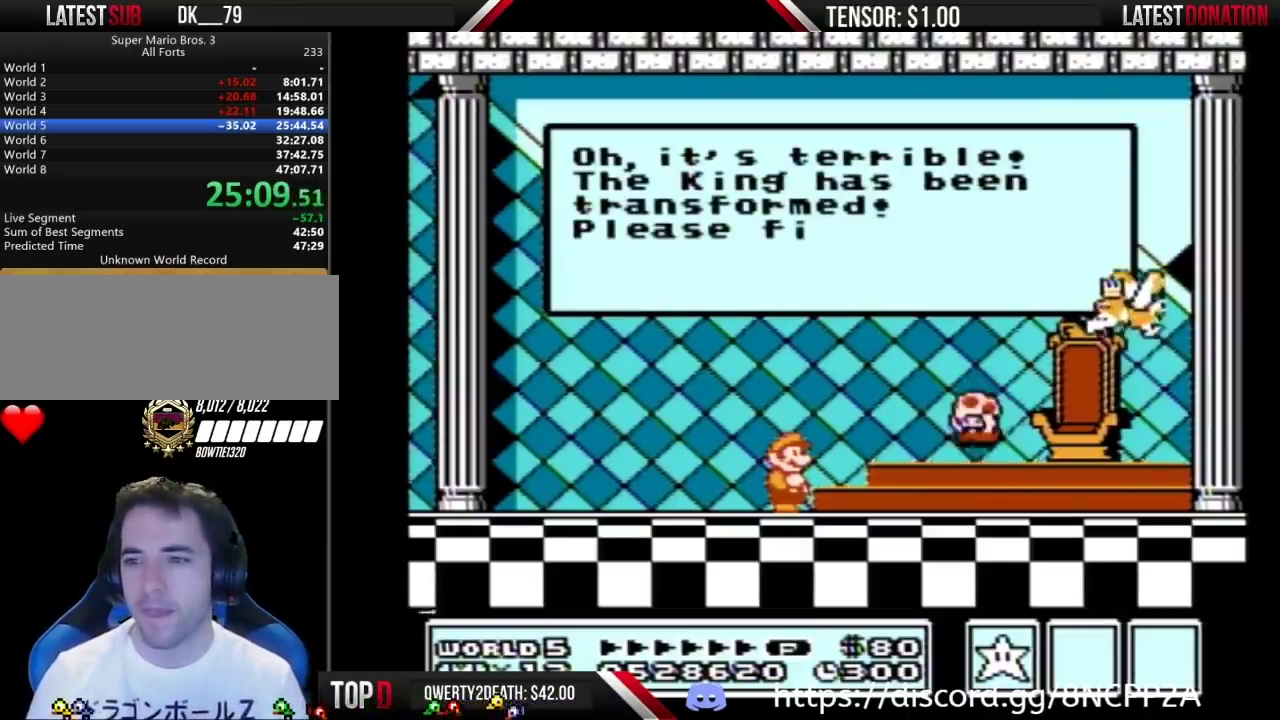
{"buttons": ["A"], "events": [[100, "A", "down"], [150, "A", "up"], [333, "A", "down"], [400, "A", "up"], [467, "A", "down"]]}
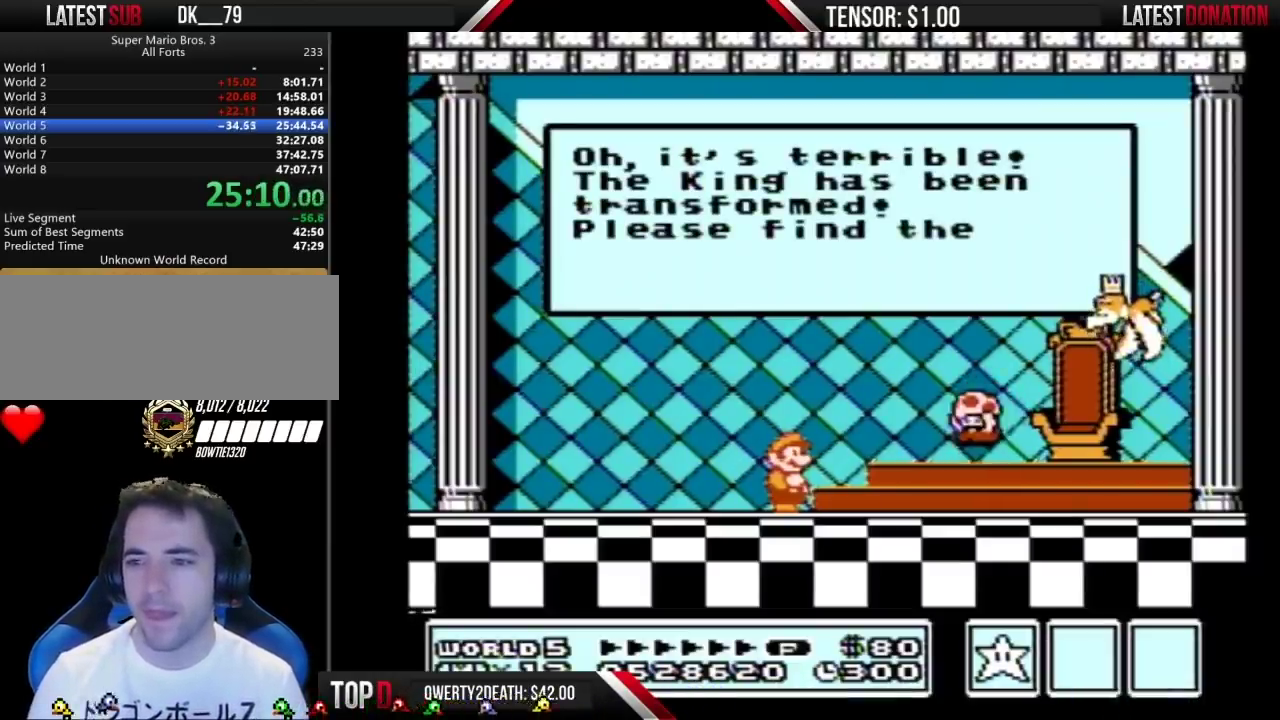
{"buttons": [], "events": [[67, "A", "up"], [117, "A", "down"], [183, "A", "up"], [283, "A", "down"], [333, "A", "up"], [400, "A", "down"], [467, "A", "up"]]}
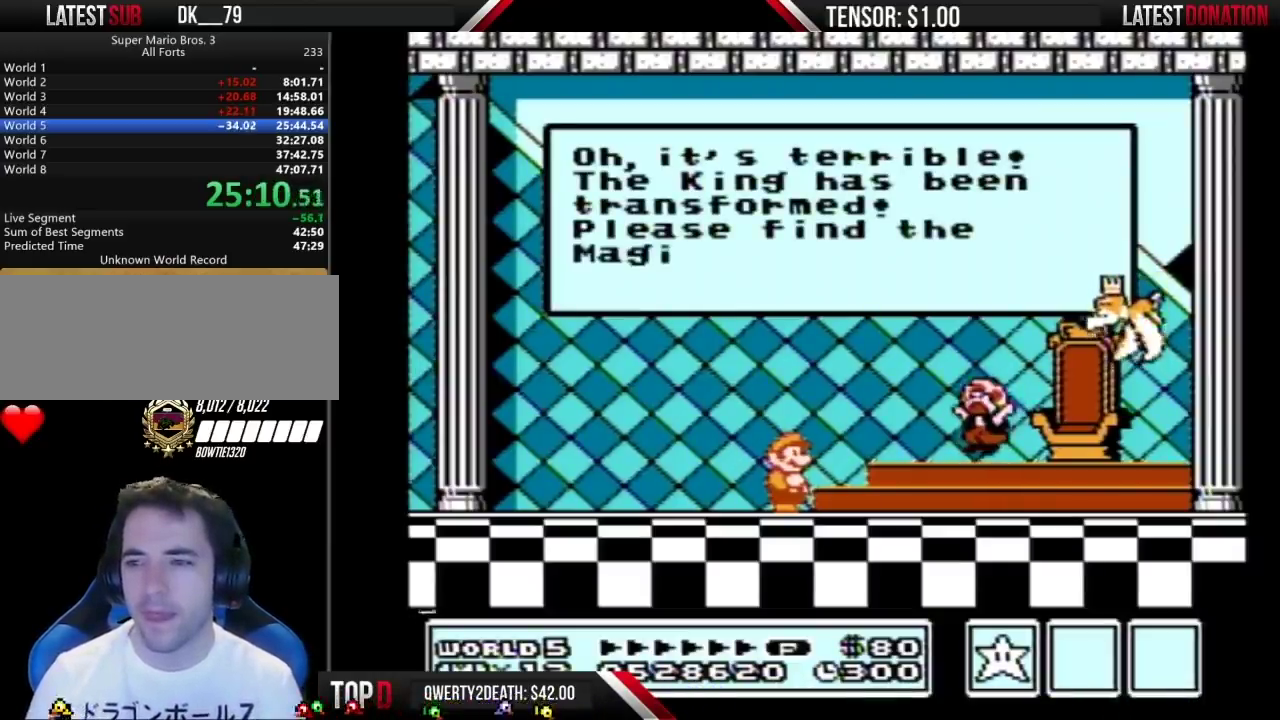
{"buttons": [], "events": [[67, "A", "down"], [250, "A", "up"], [317, "A", "down"], [417, "A", "up"]]}
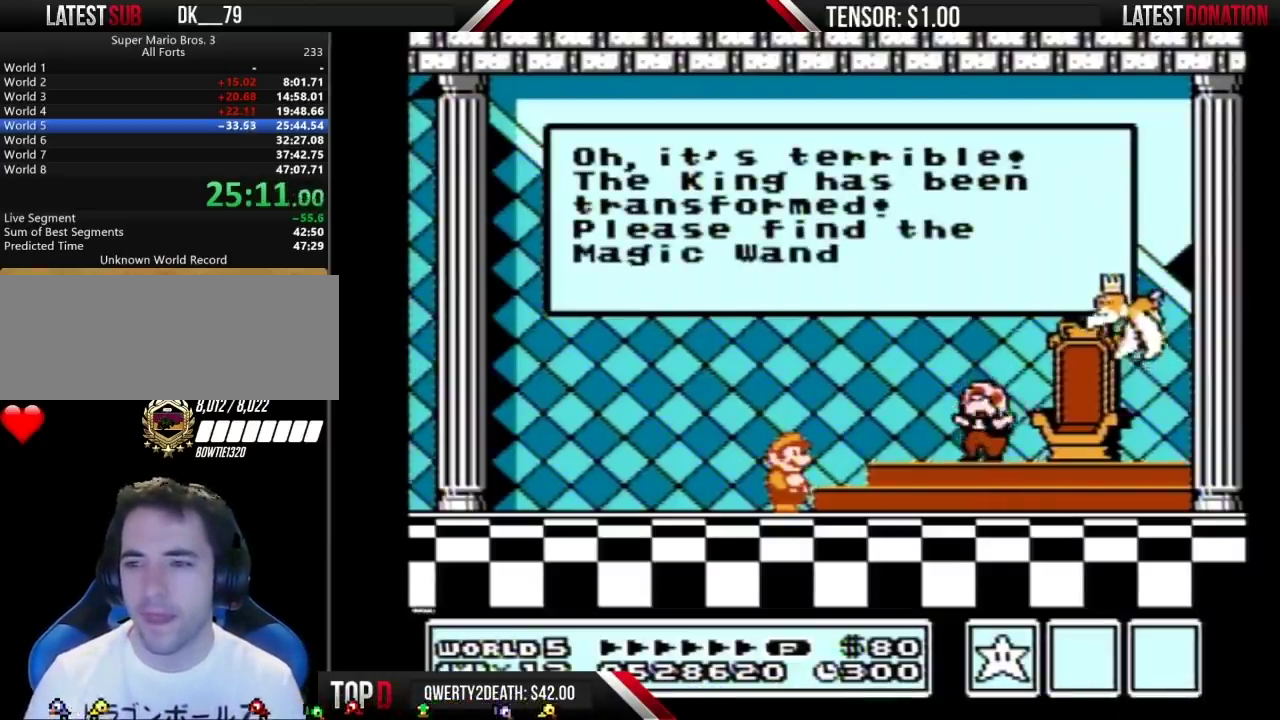
{"buttons": ["A"], "events": [[117, "A", "down"], [150, "A", "up"], [250, "A", "down"], [283, "A", "up"], [383, "A", "down"], [400, "A", "up"], [500, "A", "down"]]}
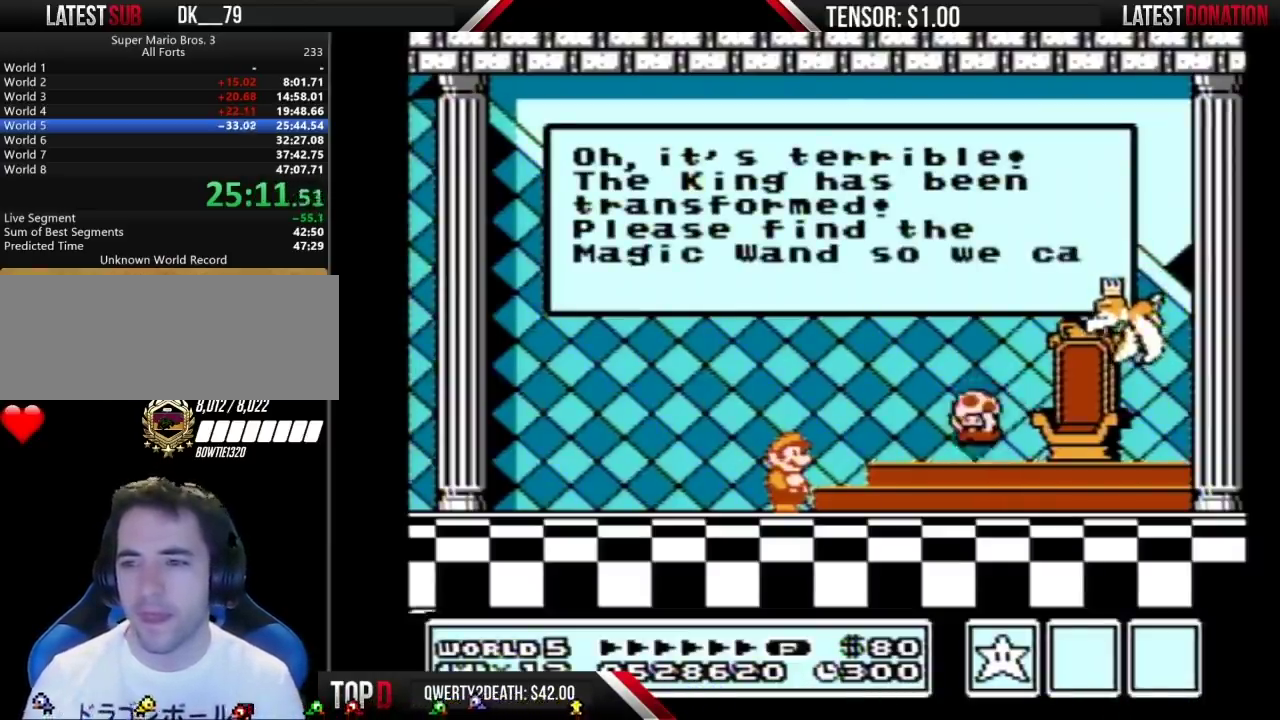
{"buttons": [], "events": [[33, "A", "up"], [117, "A", "down"], [150, "A", "up"], [250, "A", "down"], [317, "A", "up"], [400, "A", "down"], [433, "A", "up"]]}
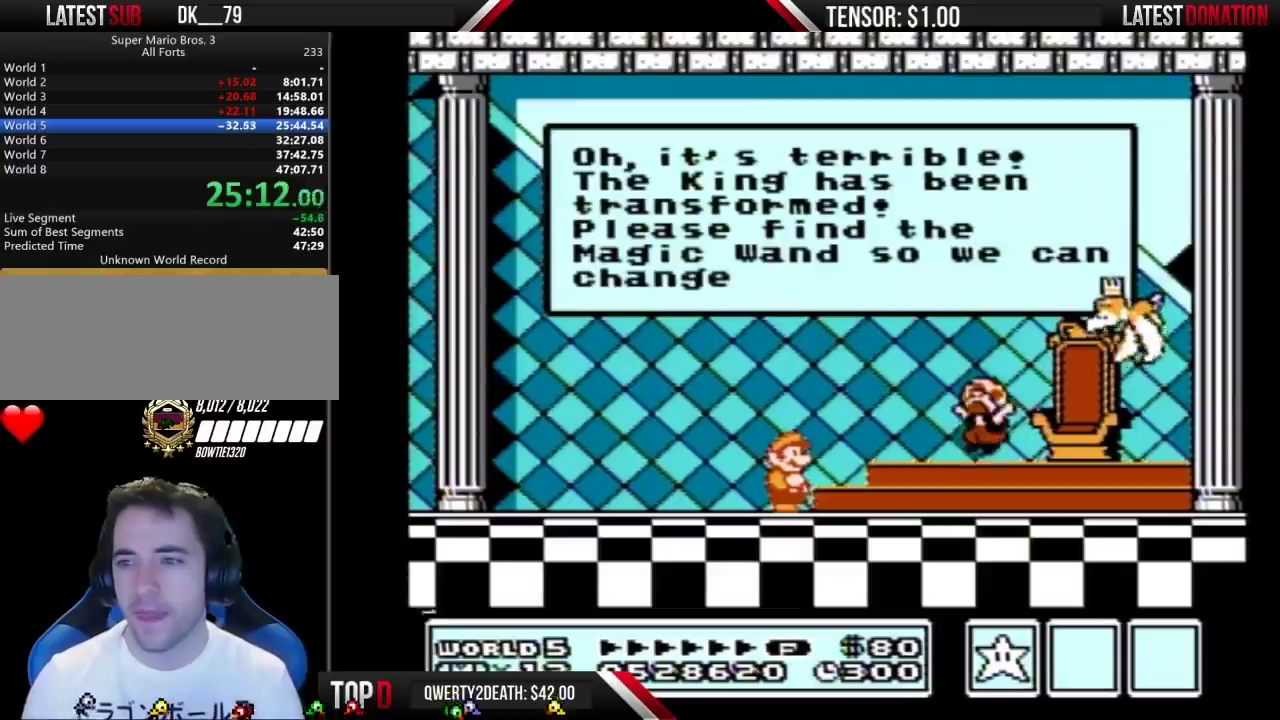
{"buttons": [], "events": []}
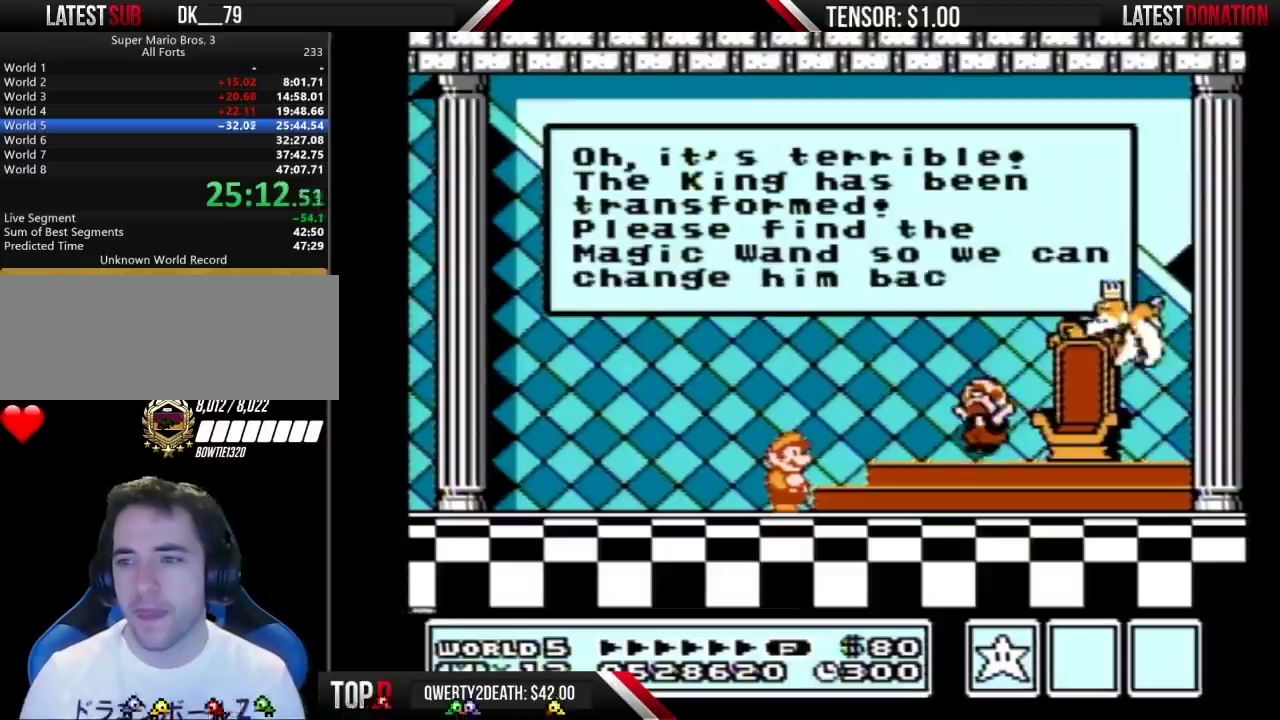
{"buttons": ["A"], "events": [[367, "A", "down"], [400, "A", "up"], [500, "A", "down"]]}
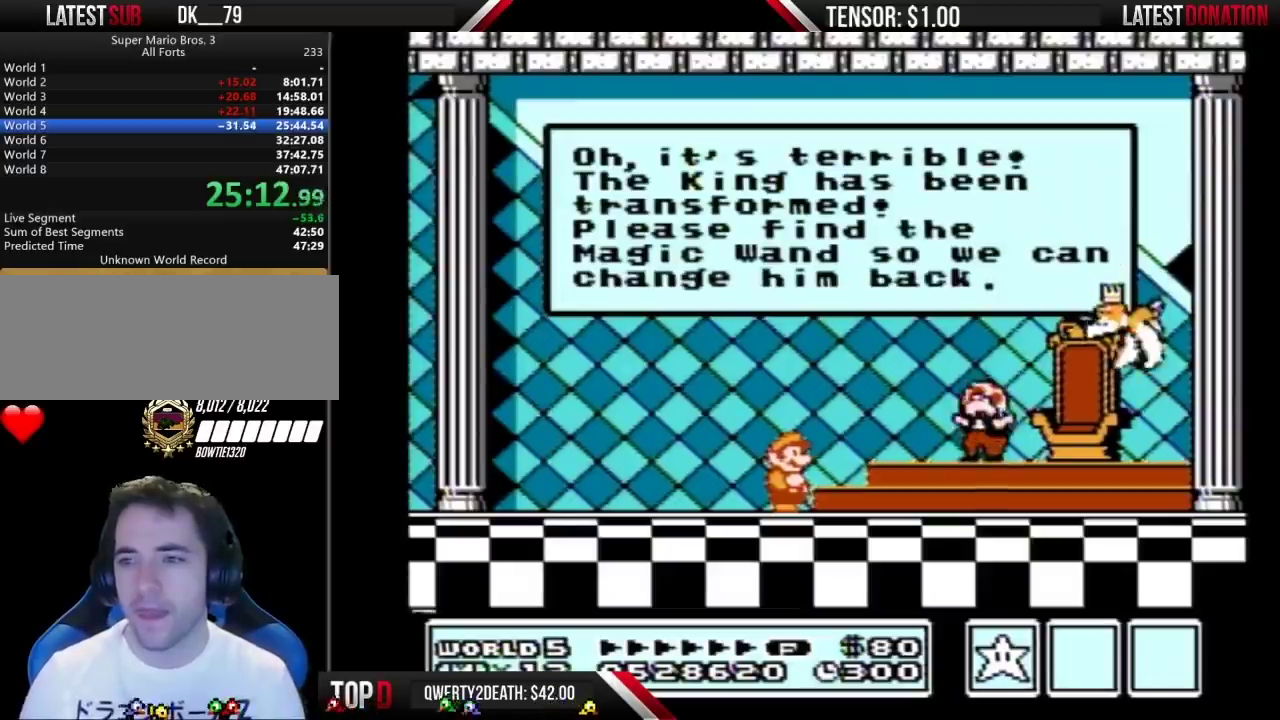
{"buttons": [], "events": [[33, "A", "up"], [150, "A", "down"], [183, "A", "up"]]}
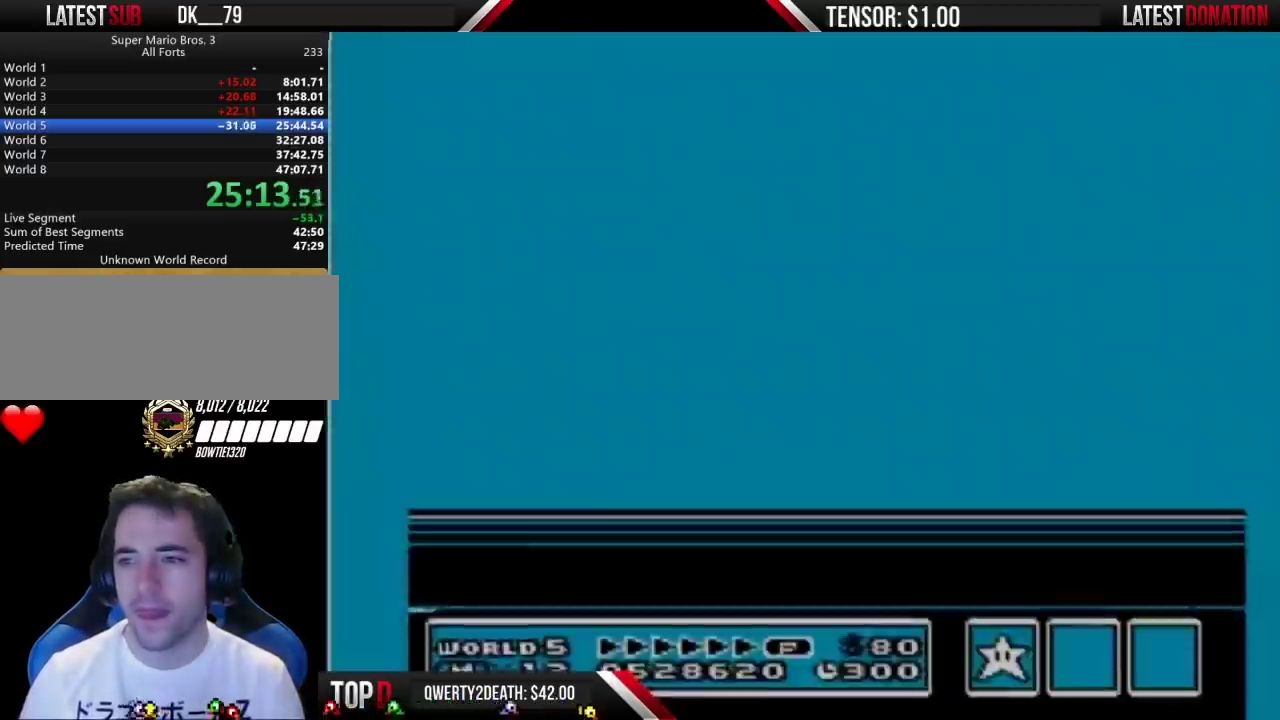
{"buttons": ["A"], "events": [[100, "A", "down"], [117, "A", "up"], [217, "A", "down"], [250, "A", "up"], [367, "A", "down"], [400, "A", "up"], [500, "A", "down"]]}
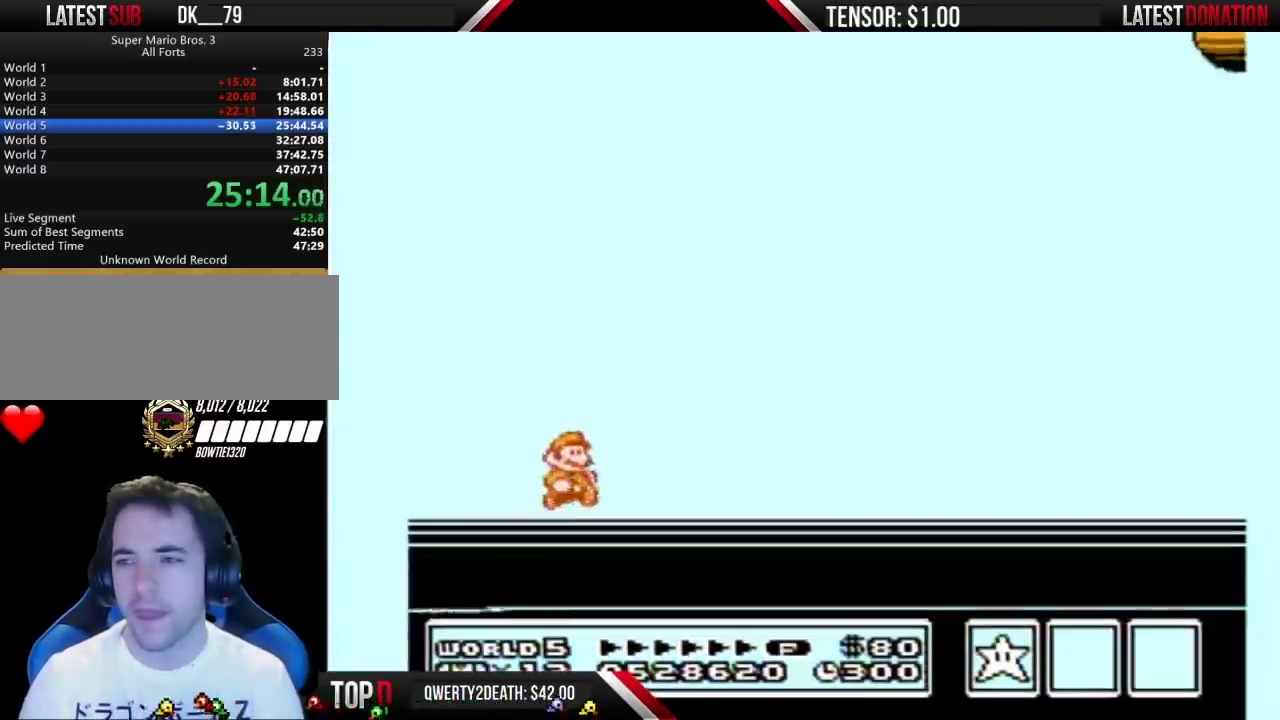
{"buttons": [], "events": [[33, "A", "up"]]}